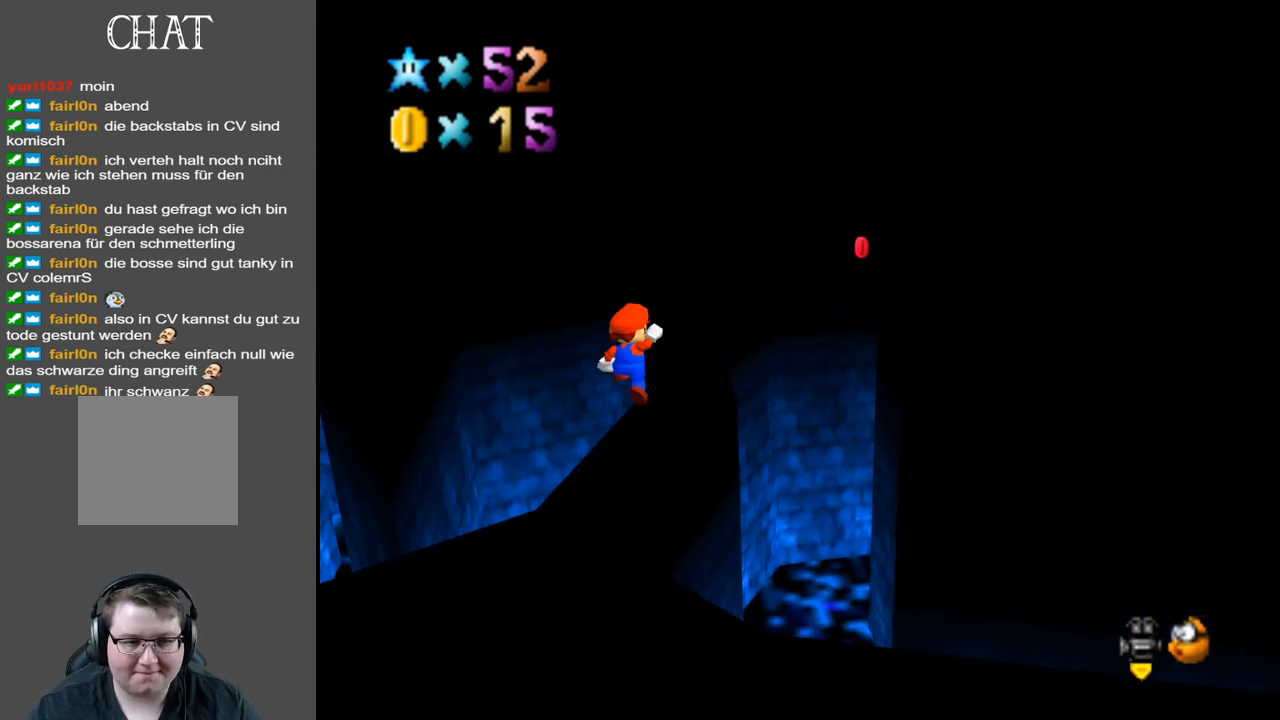
Gameplay with a controller (Xbox layout); each line is a JSON object with the inputs held at the frame after it. "events" lists button and stick changes between this image and that frame as [ms after this image, input, new state], when the widget could be followed in between. Not read: L3 R3.
{"buttons": [], "left_stick": "up-left", "right_stick": "center", "events": [[117, "A", "up"], [217, "left_stick", "up"], [367, "left_stick", "up-left"]]}
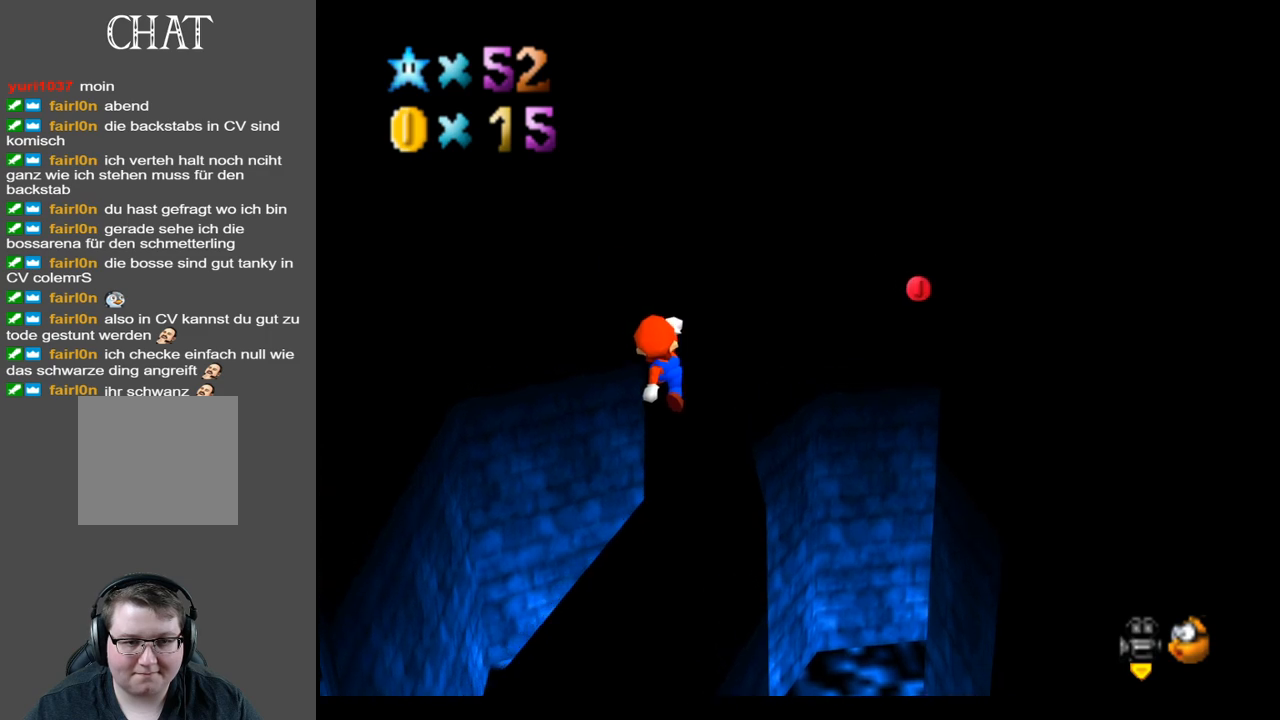
{"buttons": [], "left_stick": "up-left", "right_stick": "center", "events": [[50, "left_stick", "center"], [167, "Y", "down"], [300, "Y", "up"], [467, "left_stick", "up-left"]]}
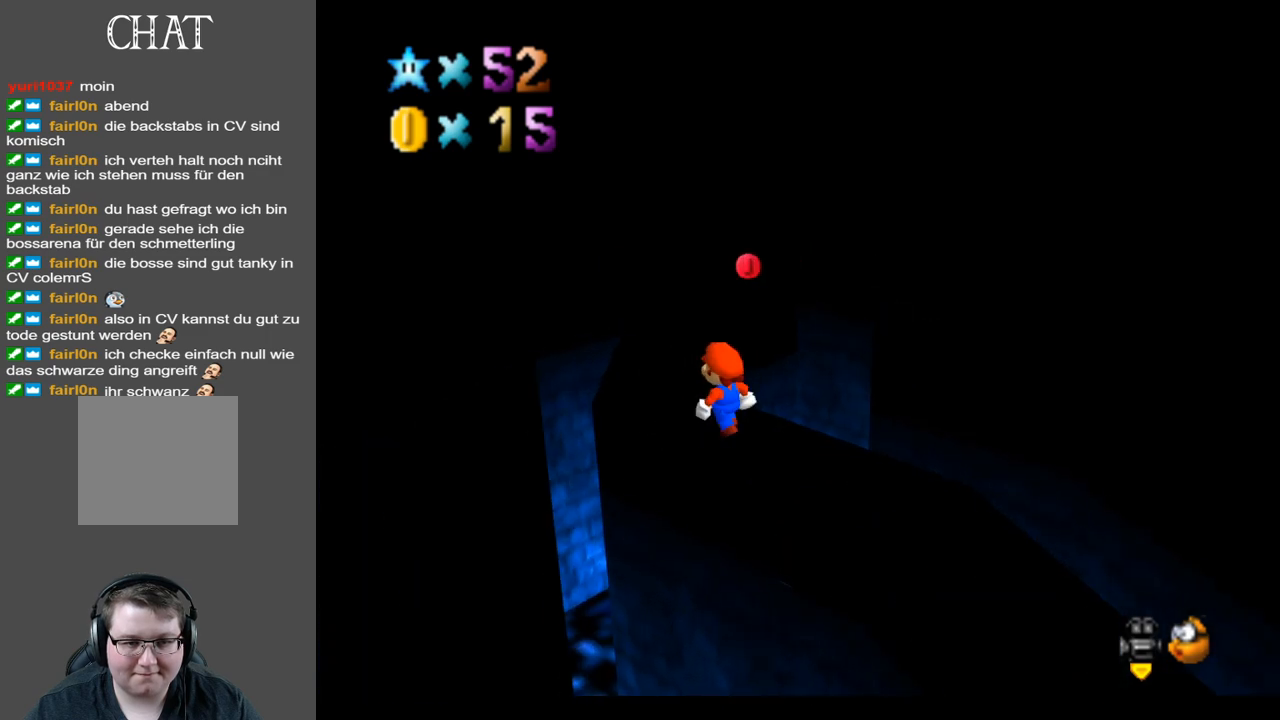
{"buttons": [], "left_stick": "up-left", "right_stick": "center", "events": []}
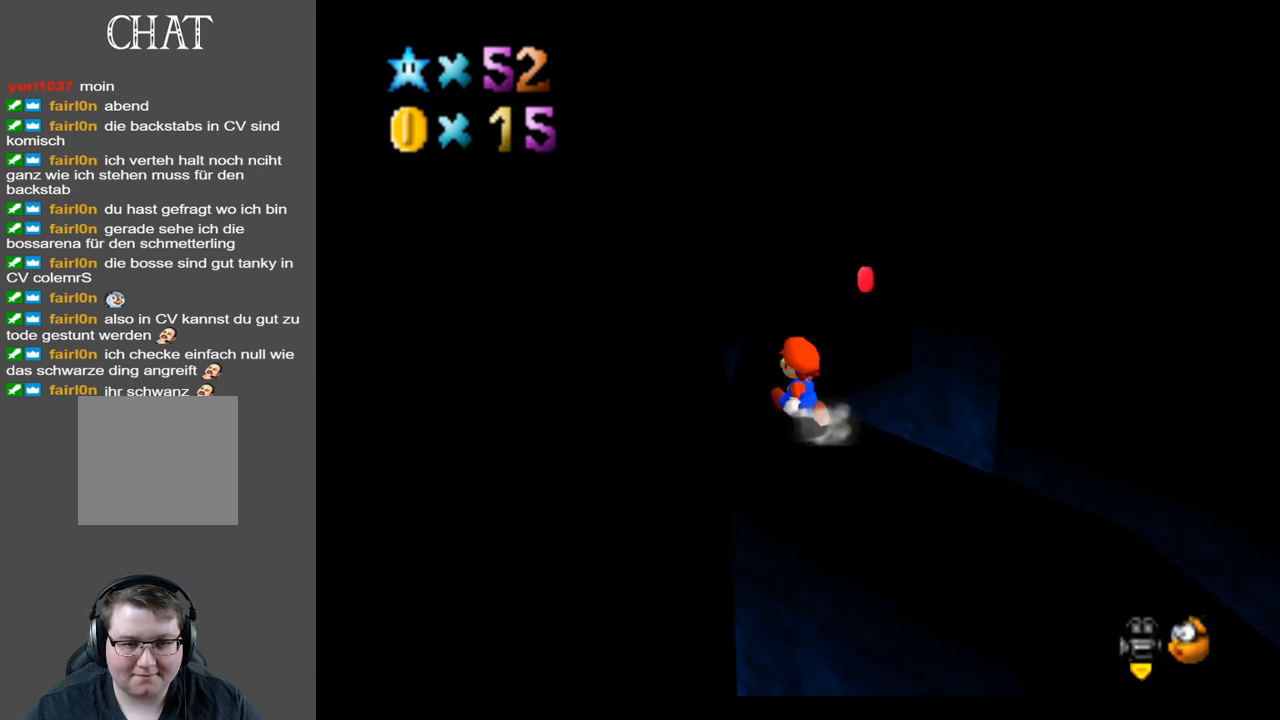
{"buttons": [], "left_stick": "center", "right_stick": "center", "events": [[333, "left_stick", "center"]]}
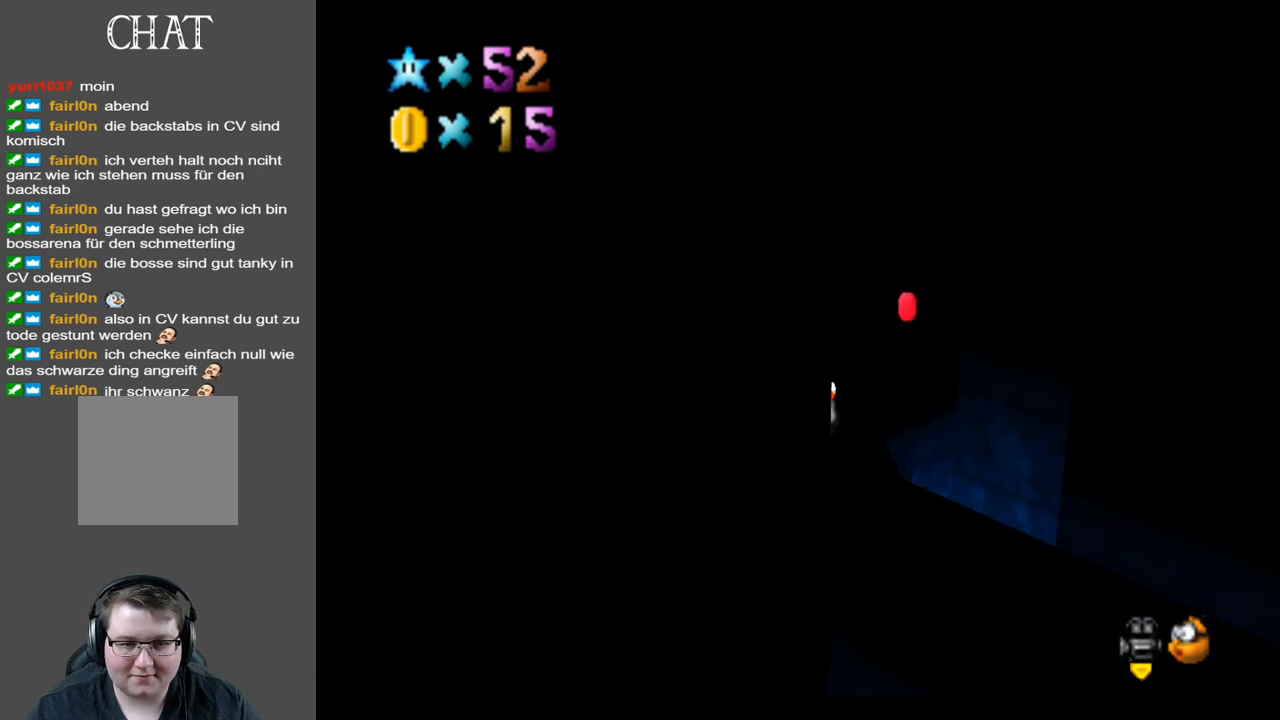
{"buttons": [], "left_stick": "center", "right_stick": "center", "events": [[117, "Y", "down"], [200, "Y", "up"], [200, "left_stick", "up"], [400, "left_stick", "center"]]}
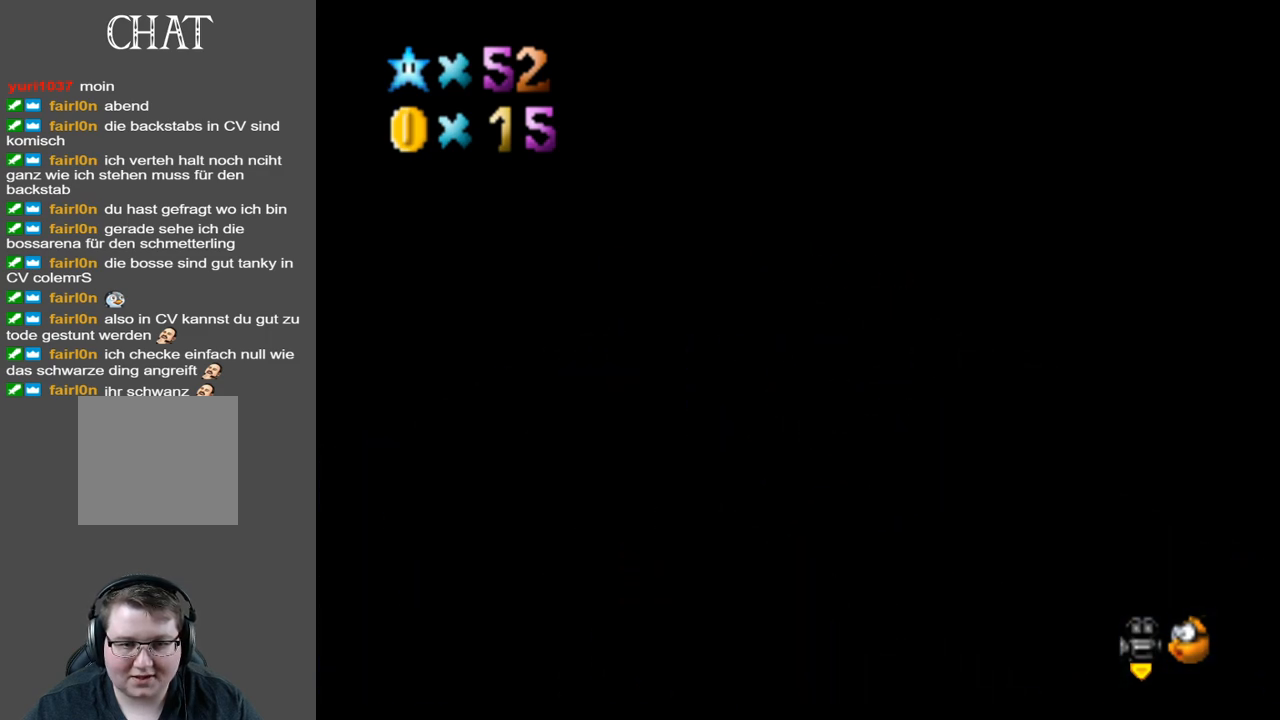
{"buttons": [], "left_stick": "center", "right_stick": "center", "events": [[100, "B", "down"], [217, "B", "up"]]}
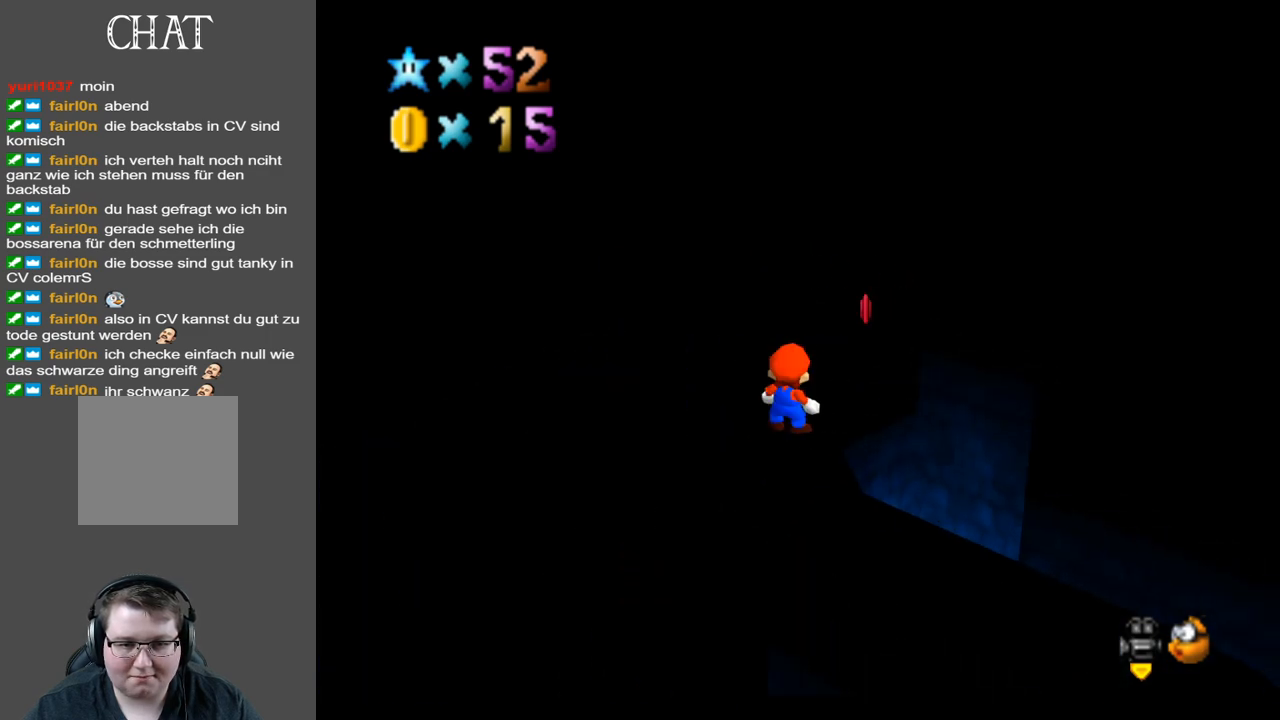
{"buttons": [], "left_stick": "up-right", "right_stick": "center", "events": [[100, "B", "down"], [233, "B", "up"], [400, "left_stick", "up"], [500, "left_stick", "up-right"]]}
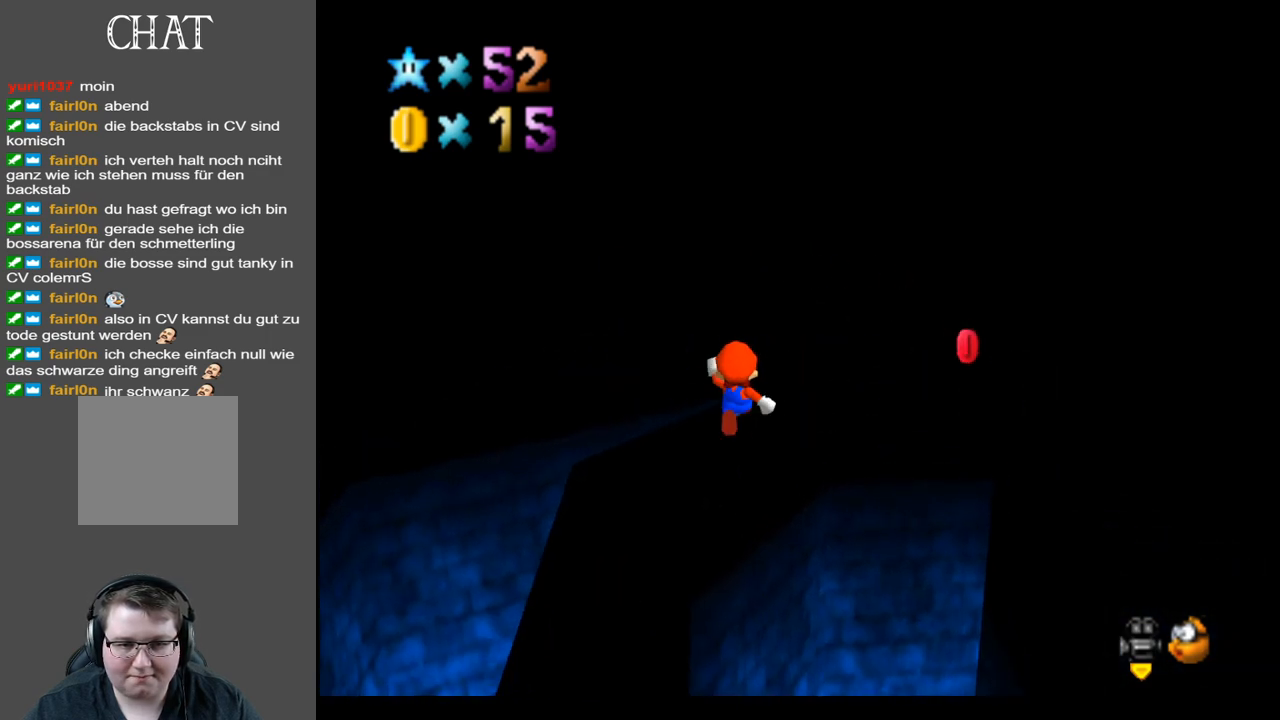
{"buttons": [], "left_stick": "up-right", "right_stick": "center", "events": []}
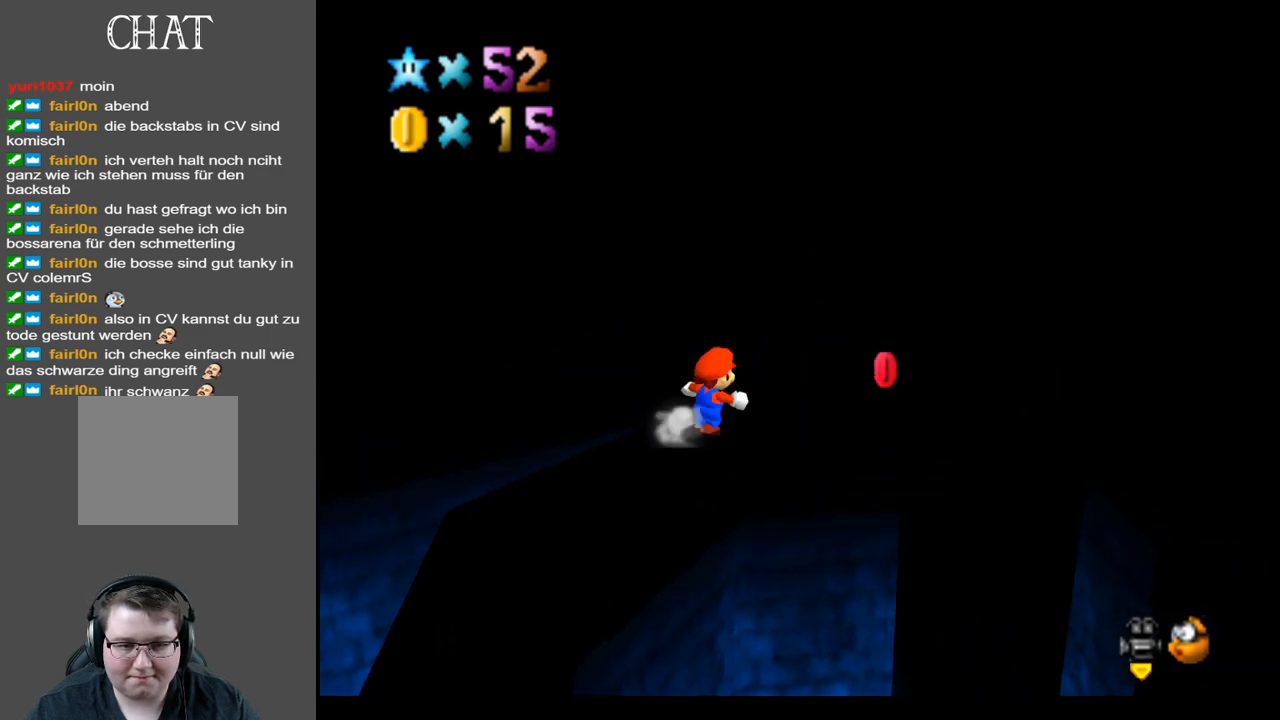
{"buttons": [], "left_stick": "right", "right_stick": "center", "events": [[67, "left_stick", "right"], [167, "left_stick", "center"], [433, "left_stick", "right"]]}
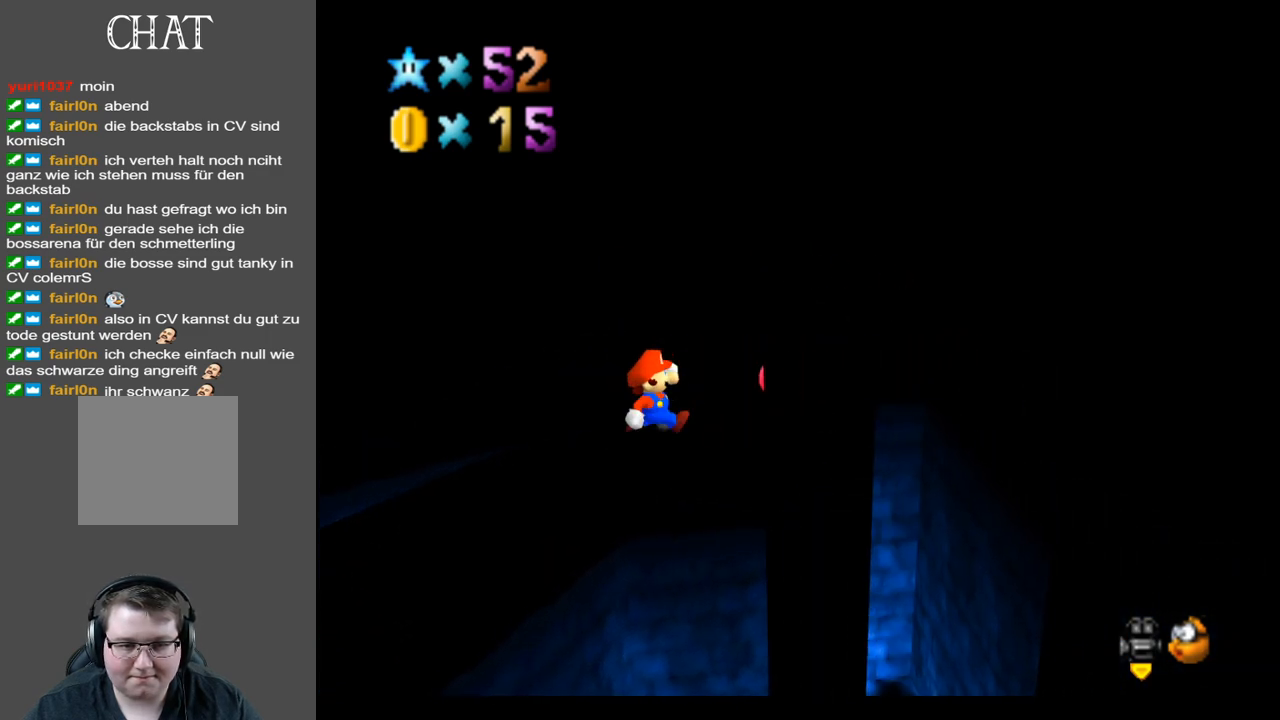
{"buttons": [], "left_stick": "right", "right_stick": "center", "events": [[200, "left_stick", "center"], [483, "left_stick", "right"]]}
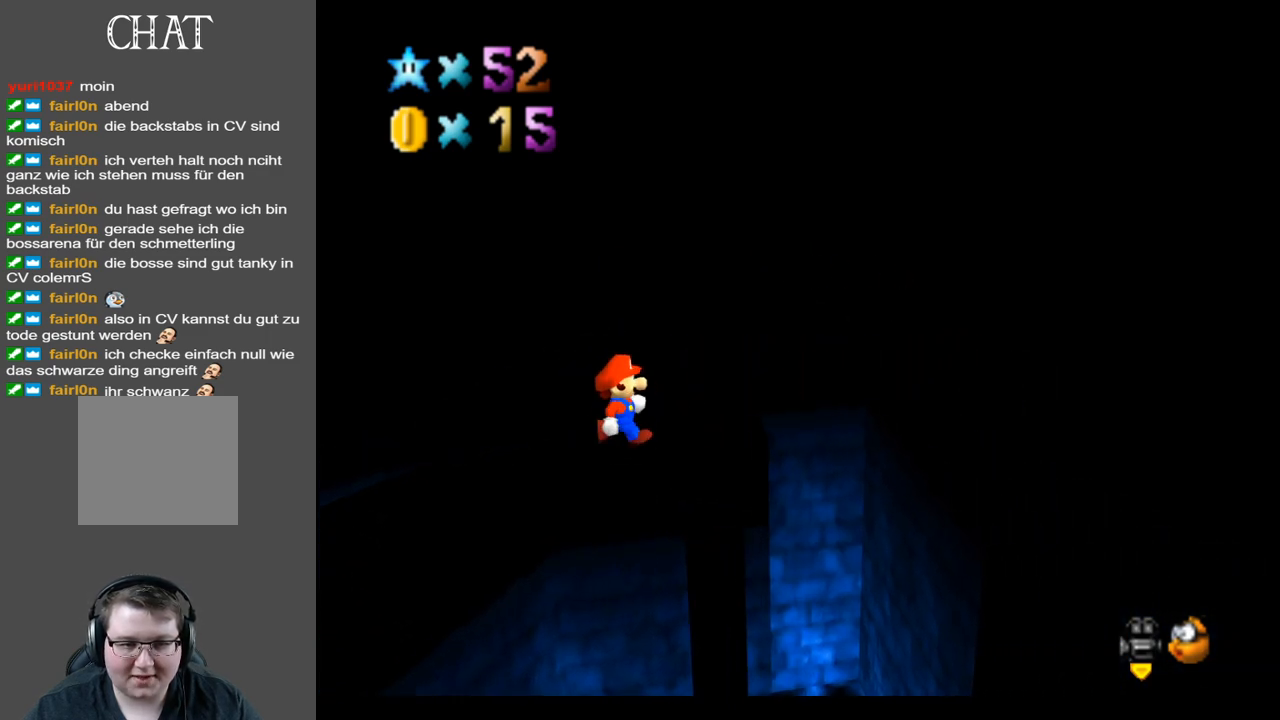
{"buttons": [], "left_stick": "center", "right_stick": "center", "events": [[167, "left_stick", "center"]]}
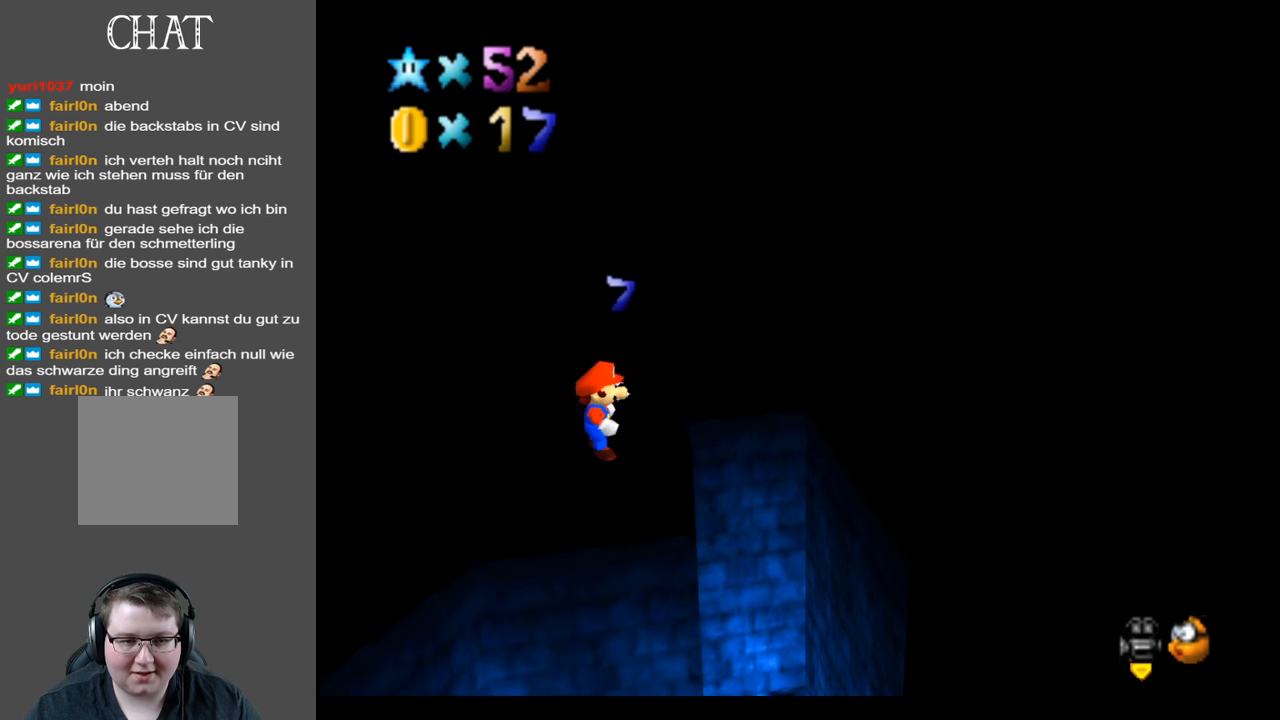
{"buttons": [], "left_stick": "left", "right_stick": "center", "events": [[200, "left_stick", "left"]]}
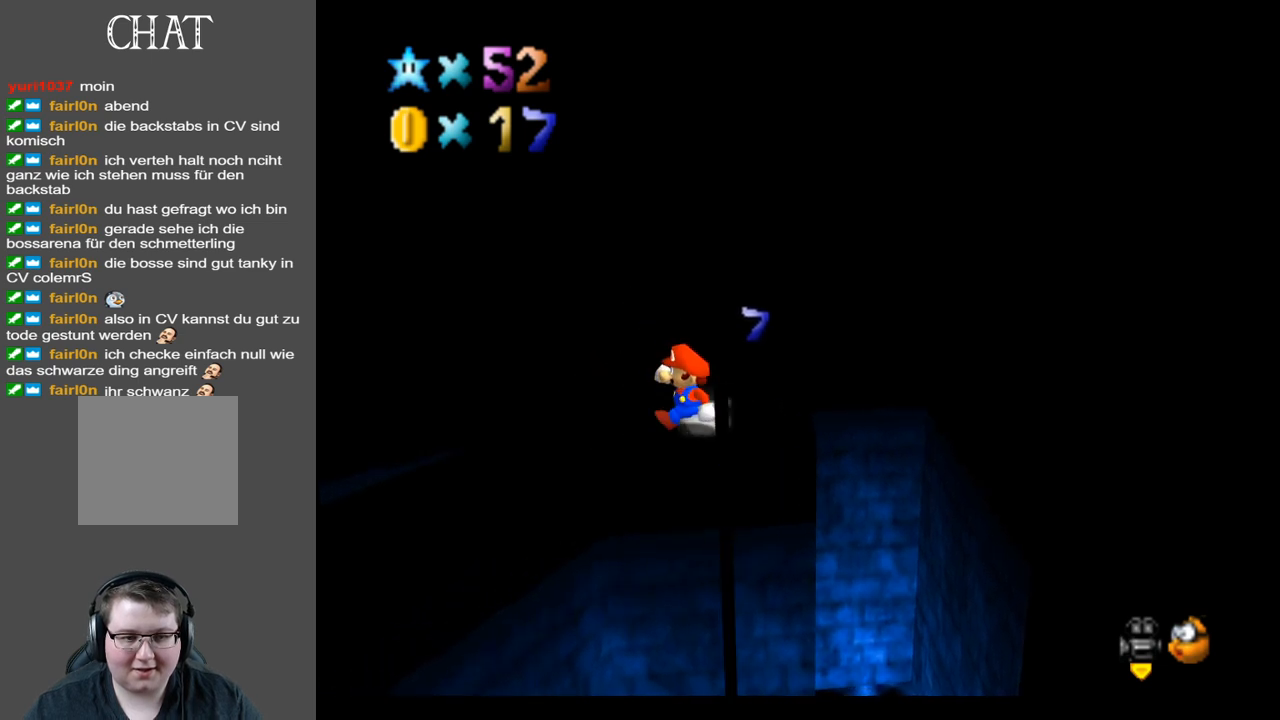
{"buttons": [], "left_stick": "down-left", "right_stick": "center", "events": [[300, "left_stick", "down-left"]]}
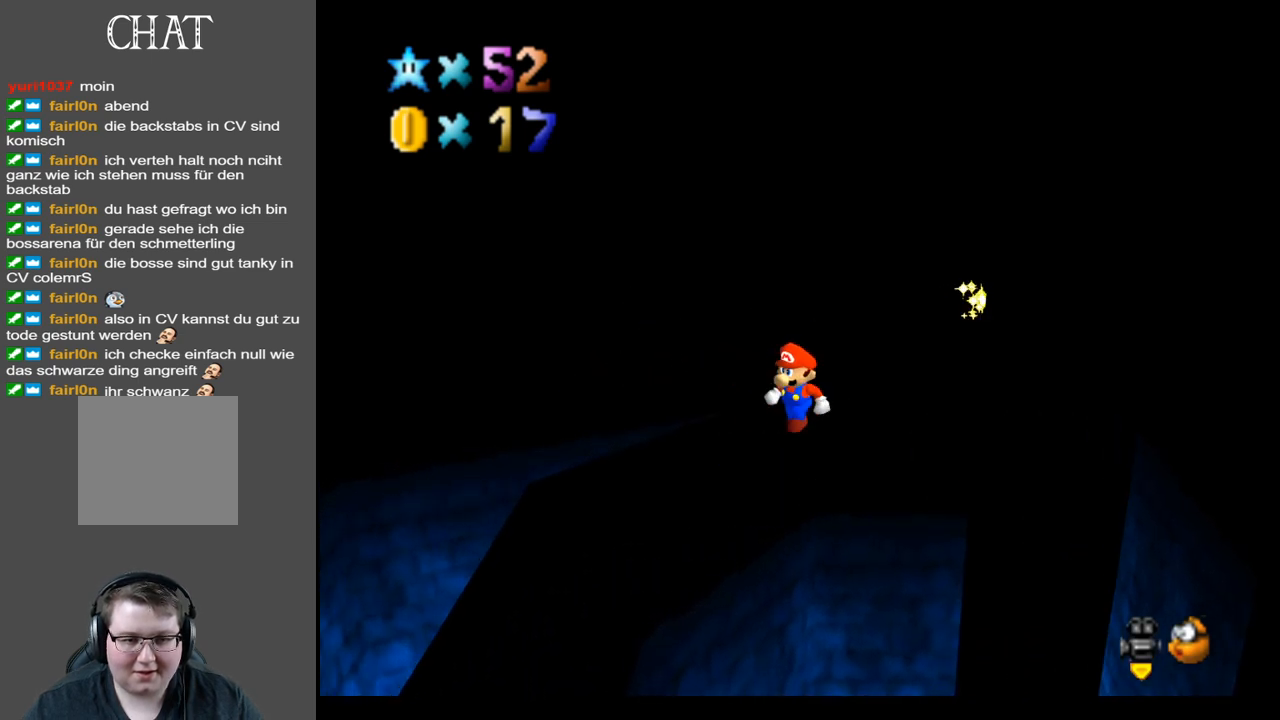
{"buttons": [], "left_stick": "down-left", "right_stick": "center", "events": []}
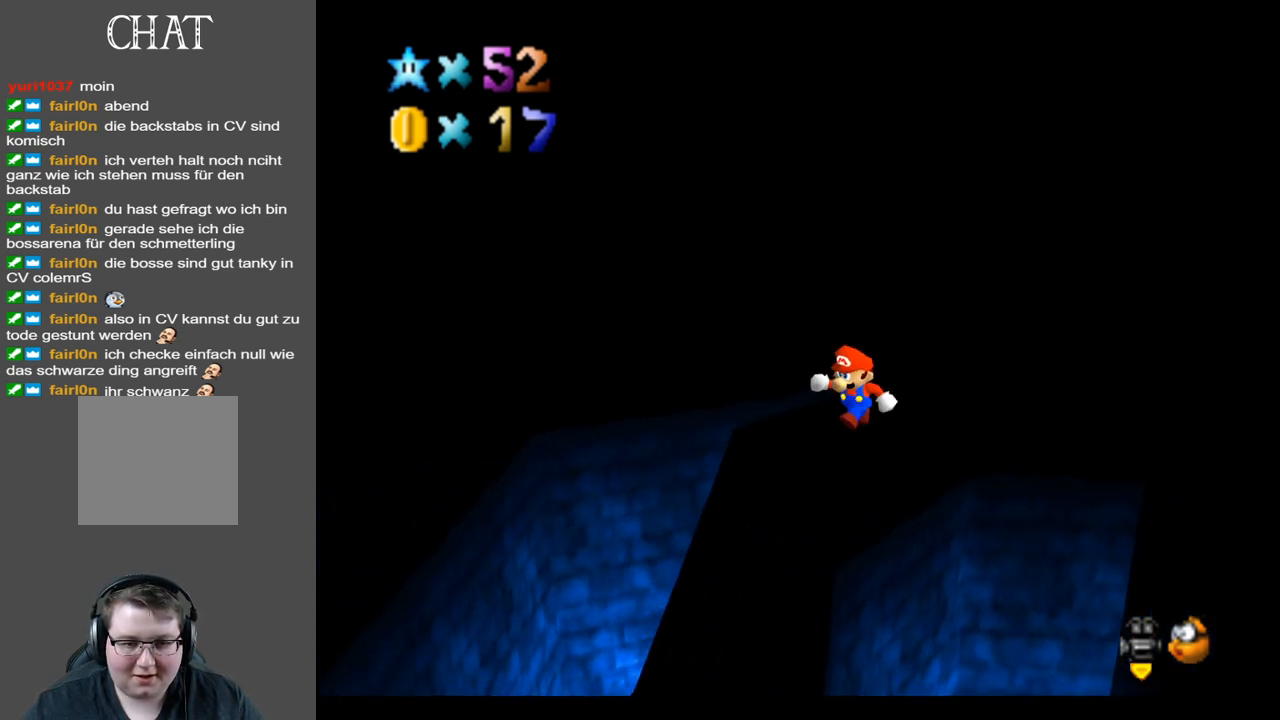
{"buttons": [], "left_stick": "down", "right_stick": "center", "events": [[350, "left_stick", "down"]]}
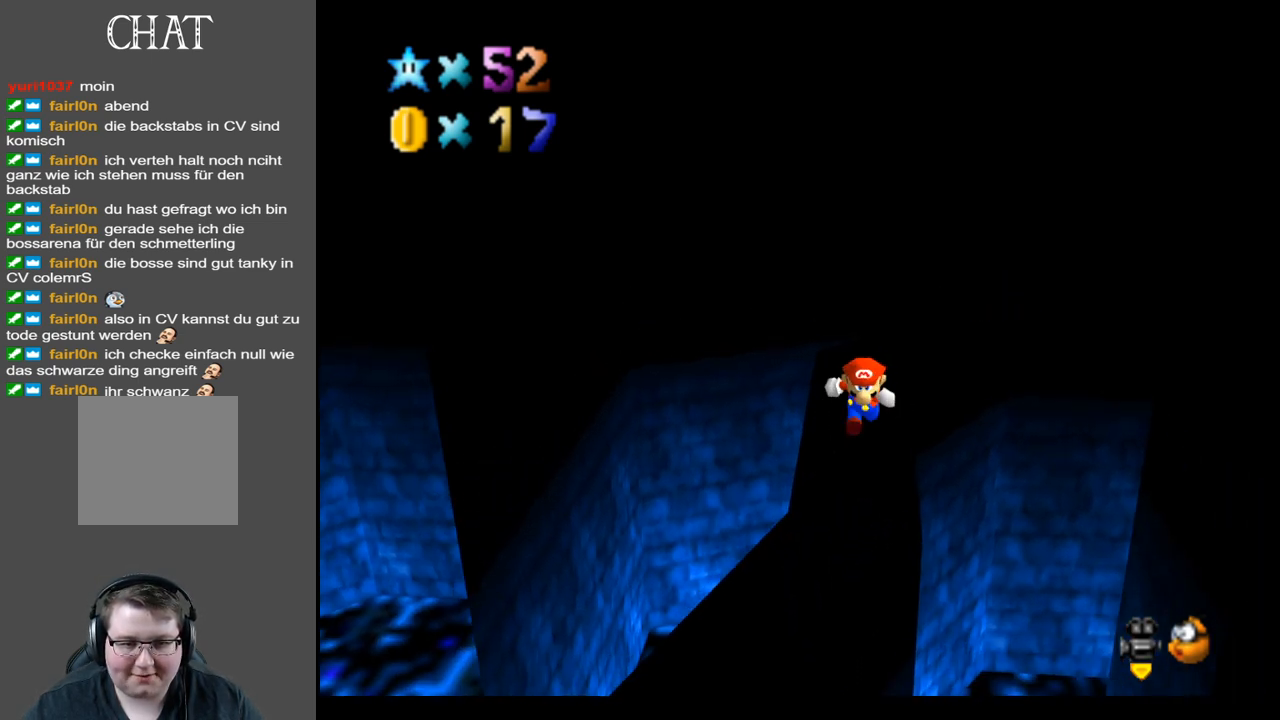
{"buttons": [], "left_stick": "down", "right_stick": "center", "events": [[167, "left_stick", "down-left"], [450, "left_stick", "down"]]}
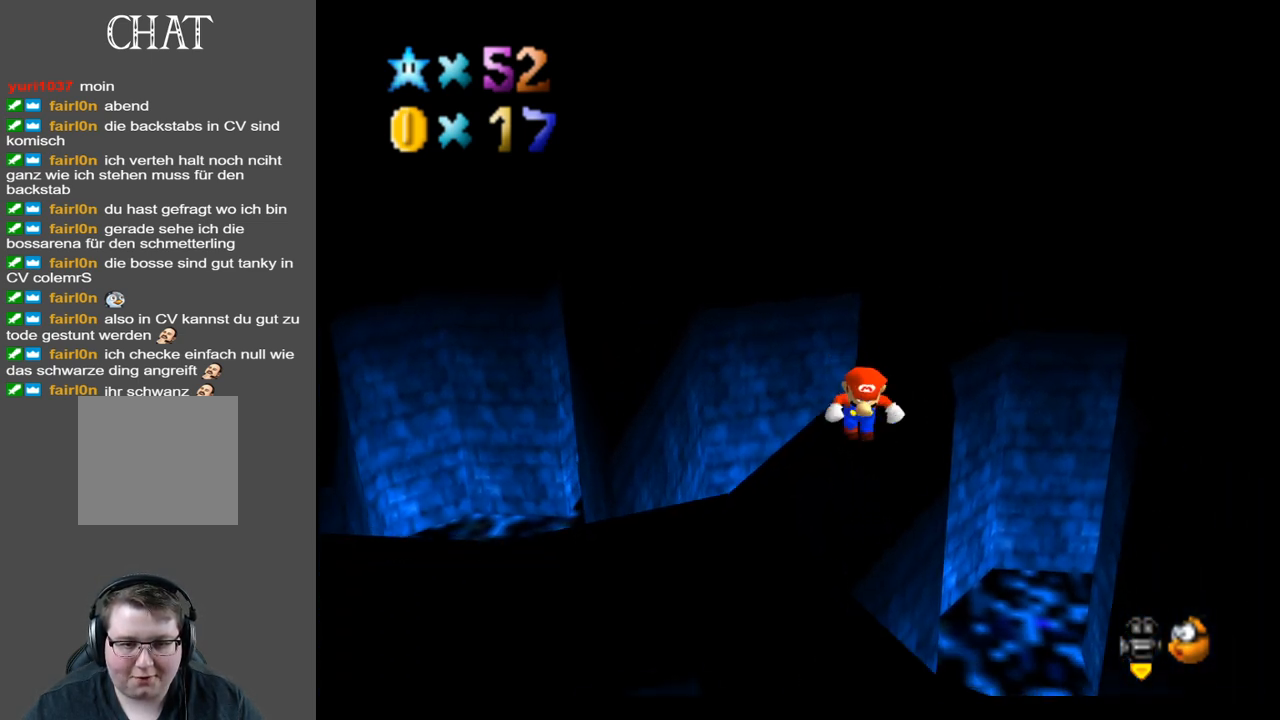
{"buttons": [], "left_stick": "center", "right_stick": "center", "events": [[100, "left_stick", "down-left"], [250, "left_stick", "down"], [367, "left_stick", "center"]]}
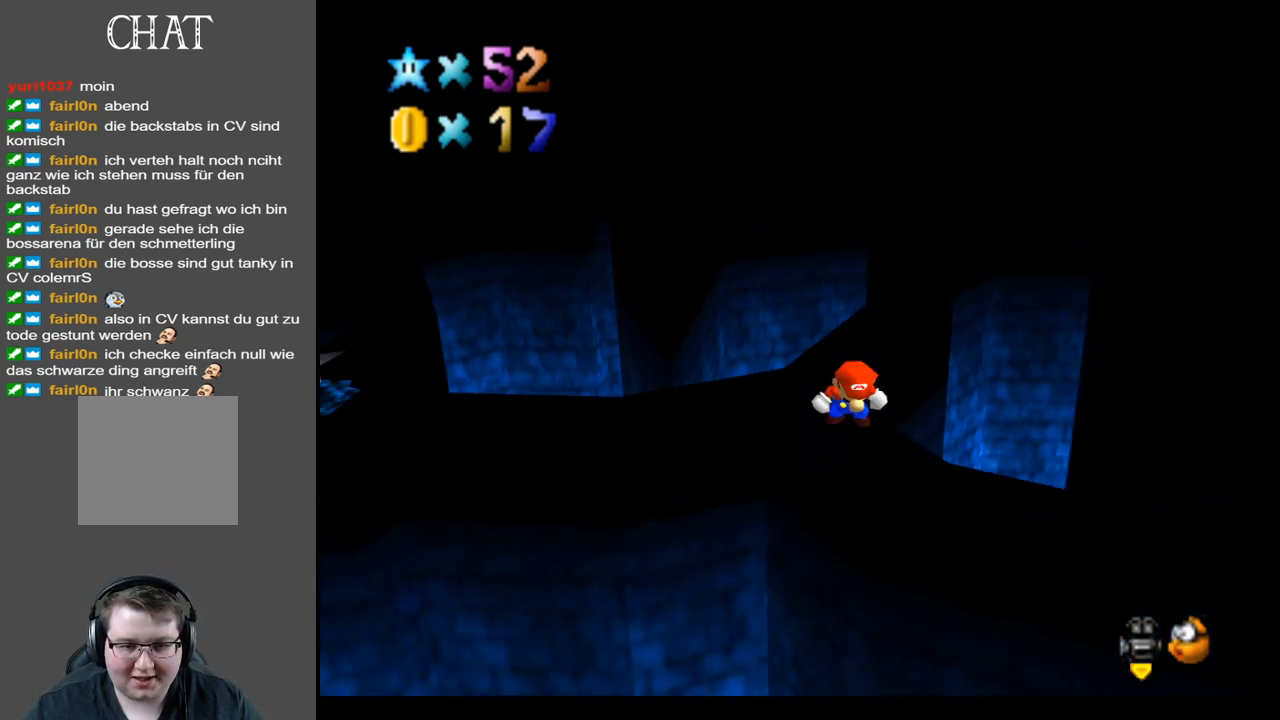
{"buttons": [], "left_stick": "center", "right_stick": "center", "events": [[167, "left_stick", "up-right"], [250, "left_stick", "center"]]}
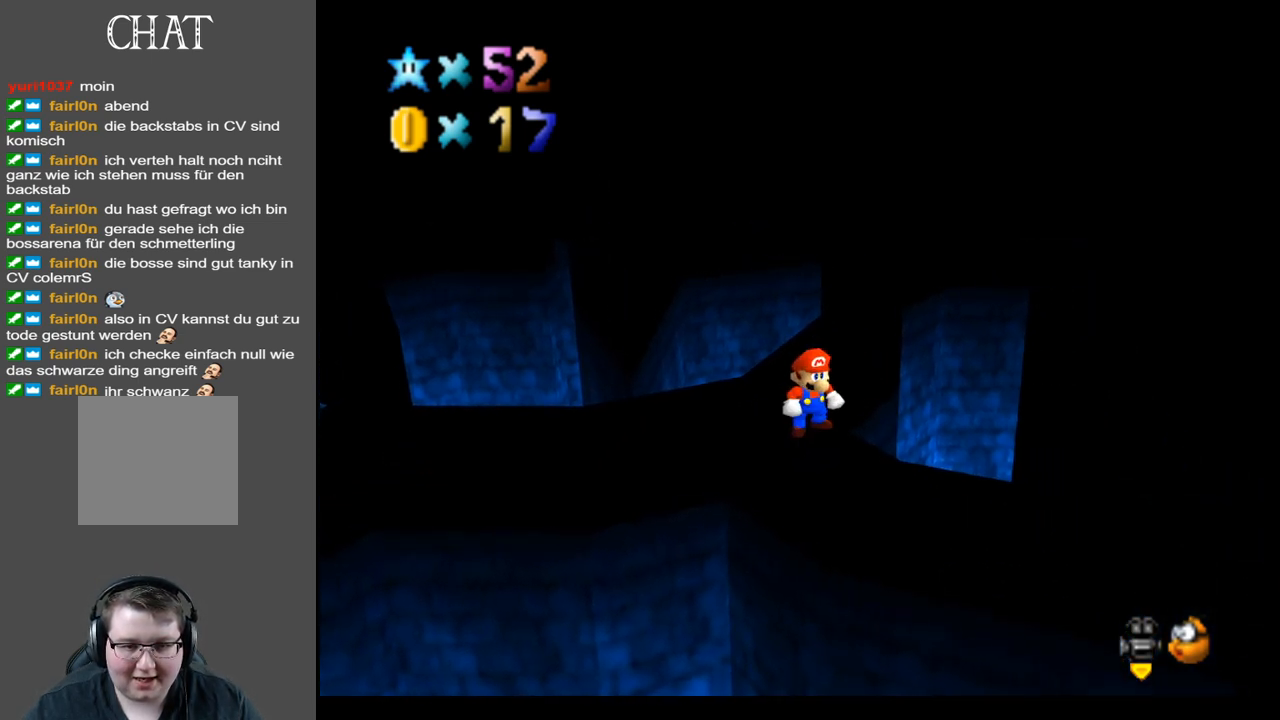
{"buttons": ["Y"], "left_stick": "center", "right_stick": "center", "events": [[50, "left_stick", "down-right"], [133, "Y", "down"], [183, "left_stick", "center"], [250, "Y", "up"], [317, "Y", "down"], [400, "Y", "up"], [467, "Y", "down"]]}
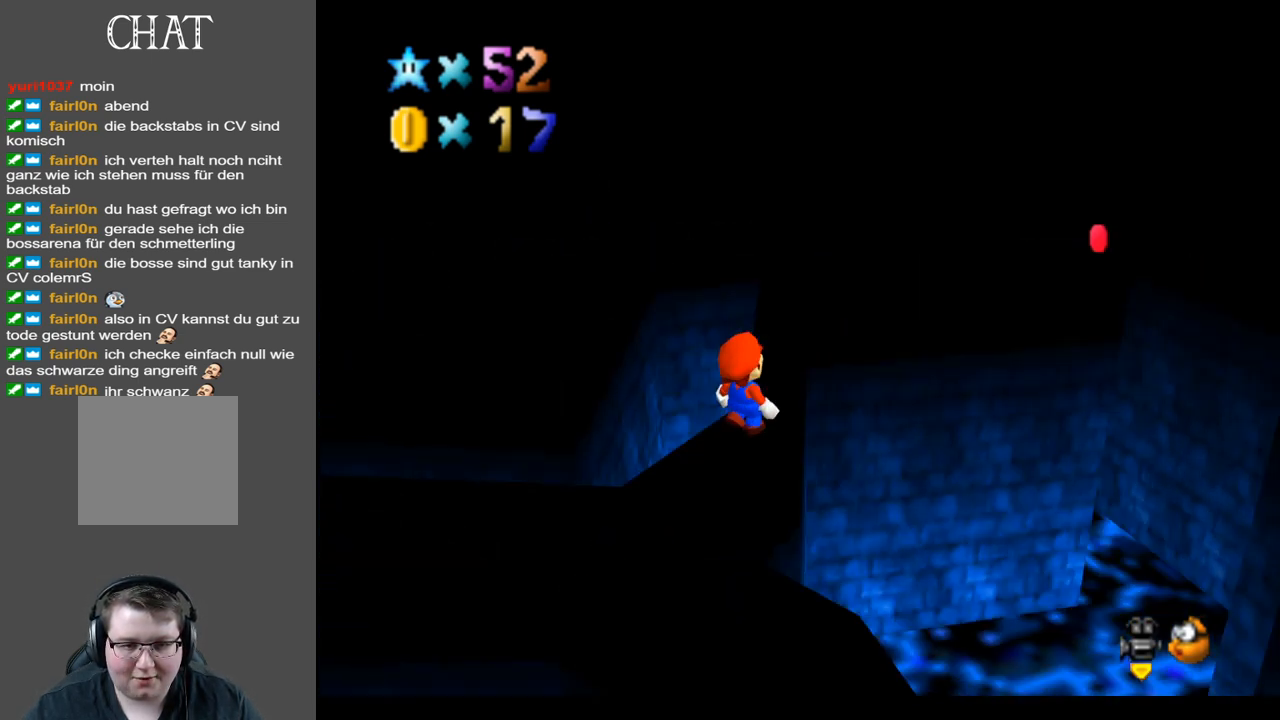
{"buttons": [], "left_stick": "up", "right_stick": "center", "events": [[83, "Y", "up"], [333, "left_stick", "up"]]}
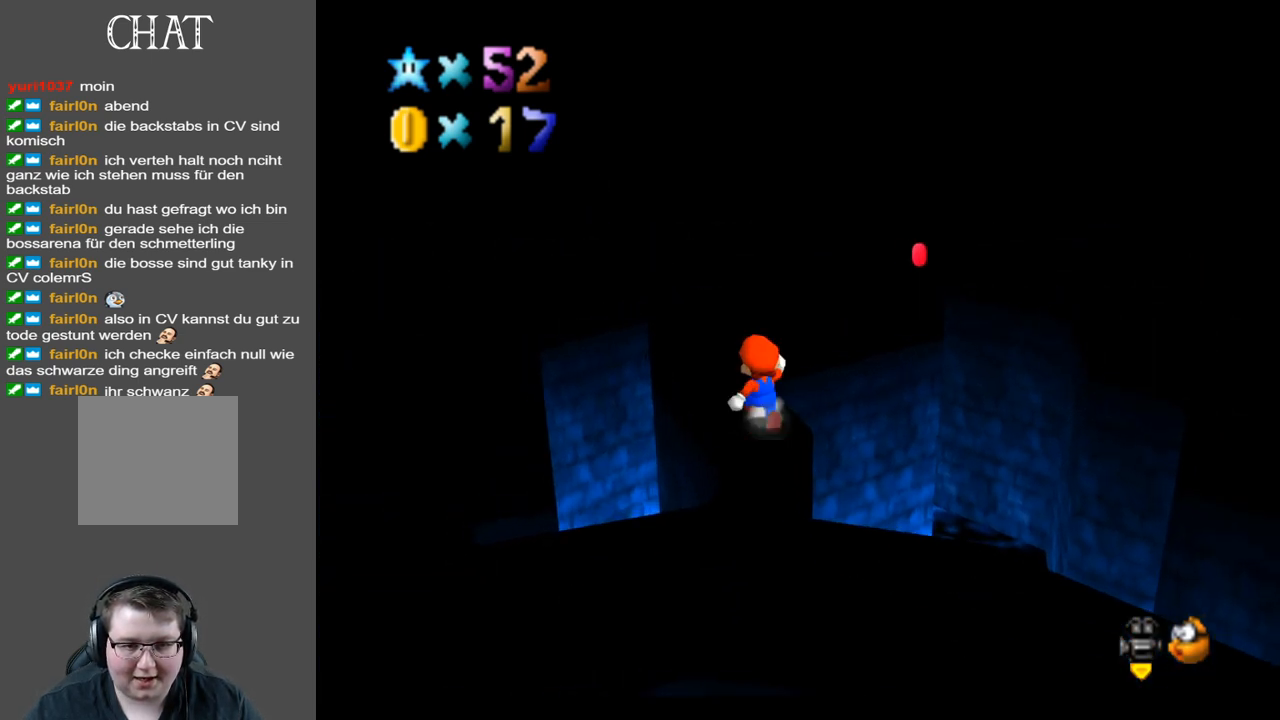
{"buttons": [], "left_stick": "up-right", "right_stick": "center", "events": [[117, "B", "down"], [133, "left_stick", "center"], [250, "B", "up"], [450, "left_stick", "up-right"]]}
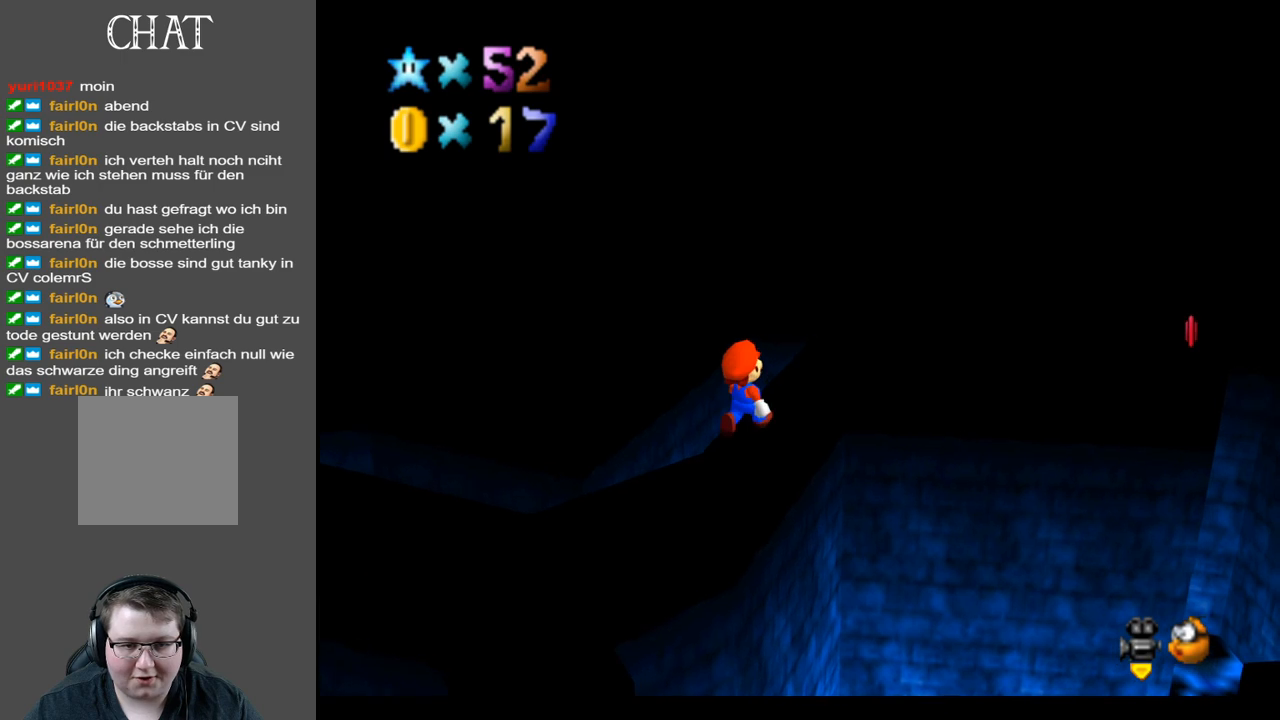
{"buttons": [], "left_stick": "up-right", "right_stick": "center", "events": []}
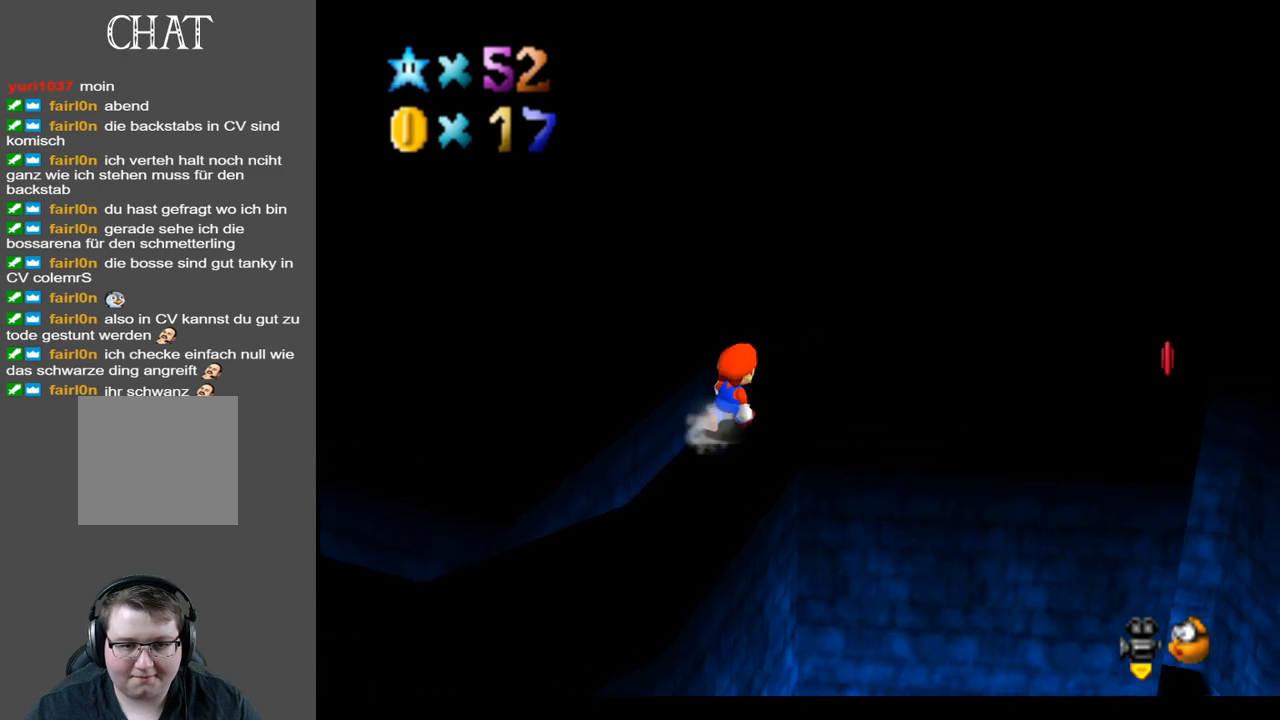
{"buttons": [], "left_stick": "left", "right_stick": "center", "events": [[67, "left_stick", "center"], [167, "Y", "down"], [317, "Y", "up"], [483, "left_stick", "left"]]}
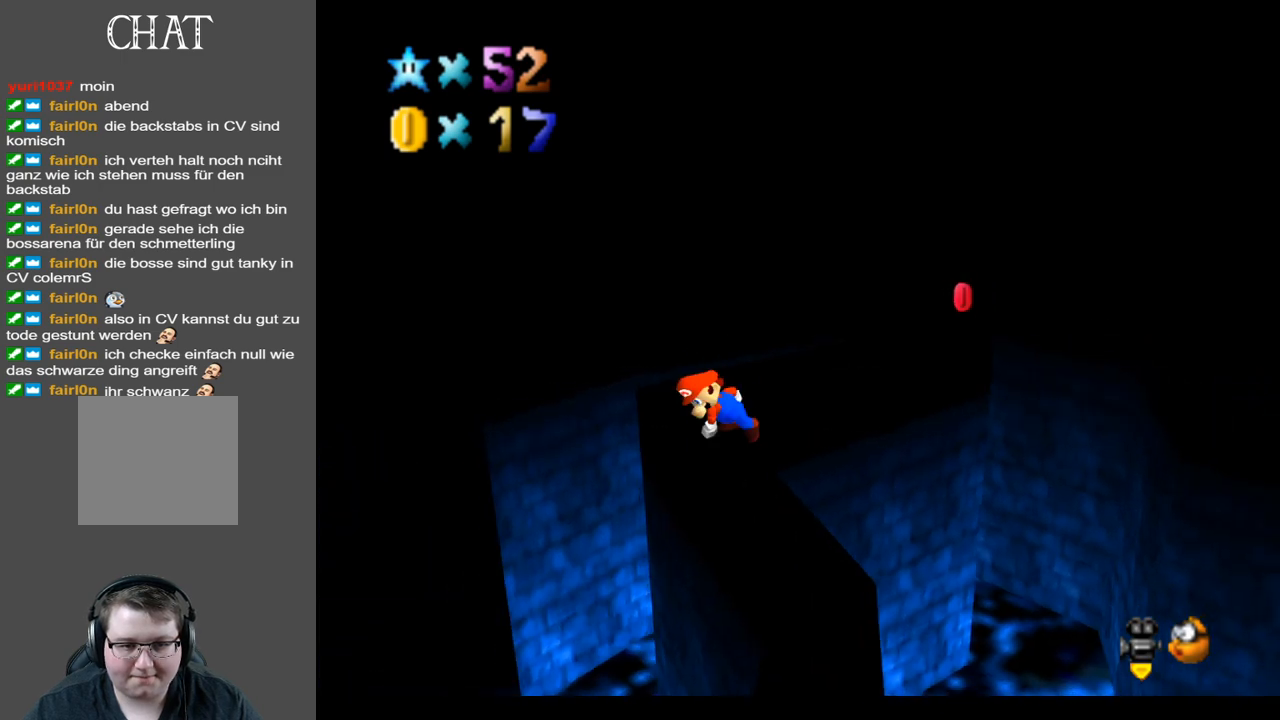
{"buttons": ["A"], "left_stick": "center", "right_stick": "center", "events": [[17, "left_stick", "up-left"], [283, "left_stick", "center"], [483, "A", "down"]]}
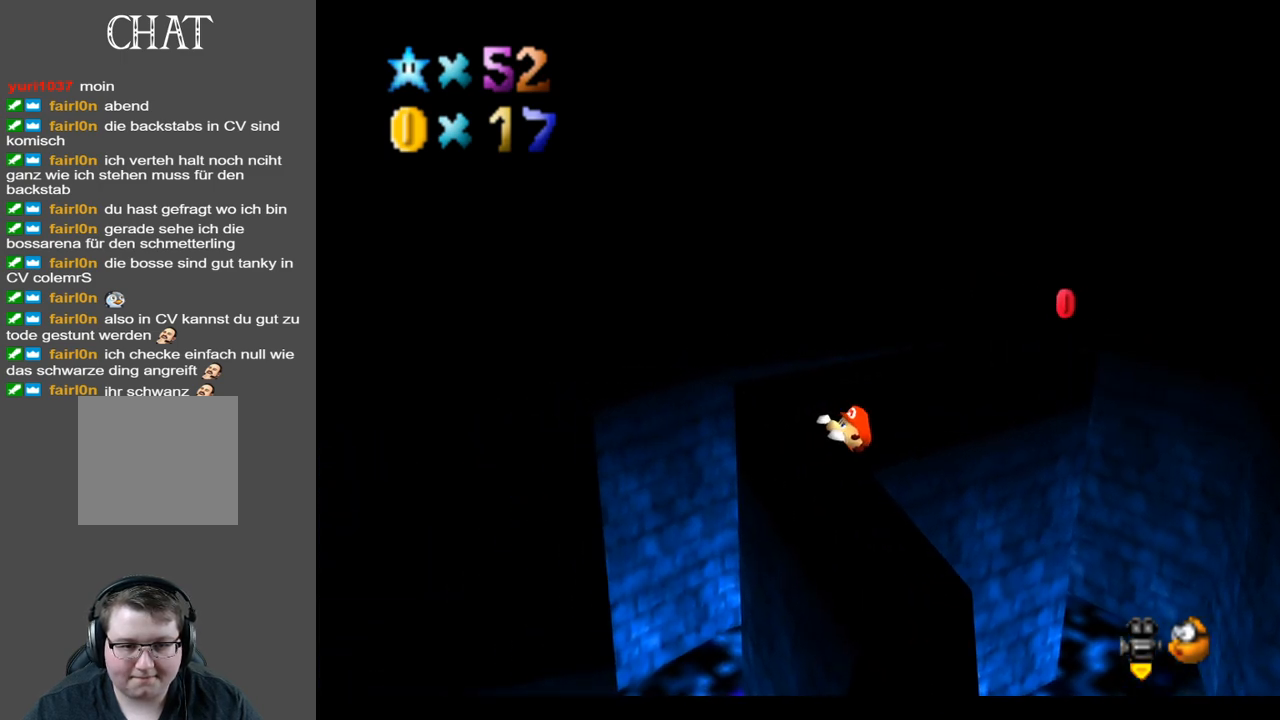
{"buttons": [], "left_stick": "up-left", "right_stick": "center", "events": [[117, "A", "up"], [383, "left_stick", "up-left"]]}
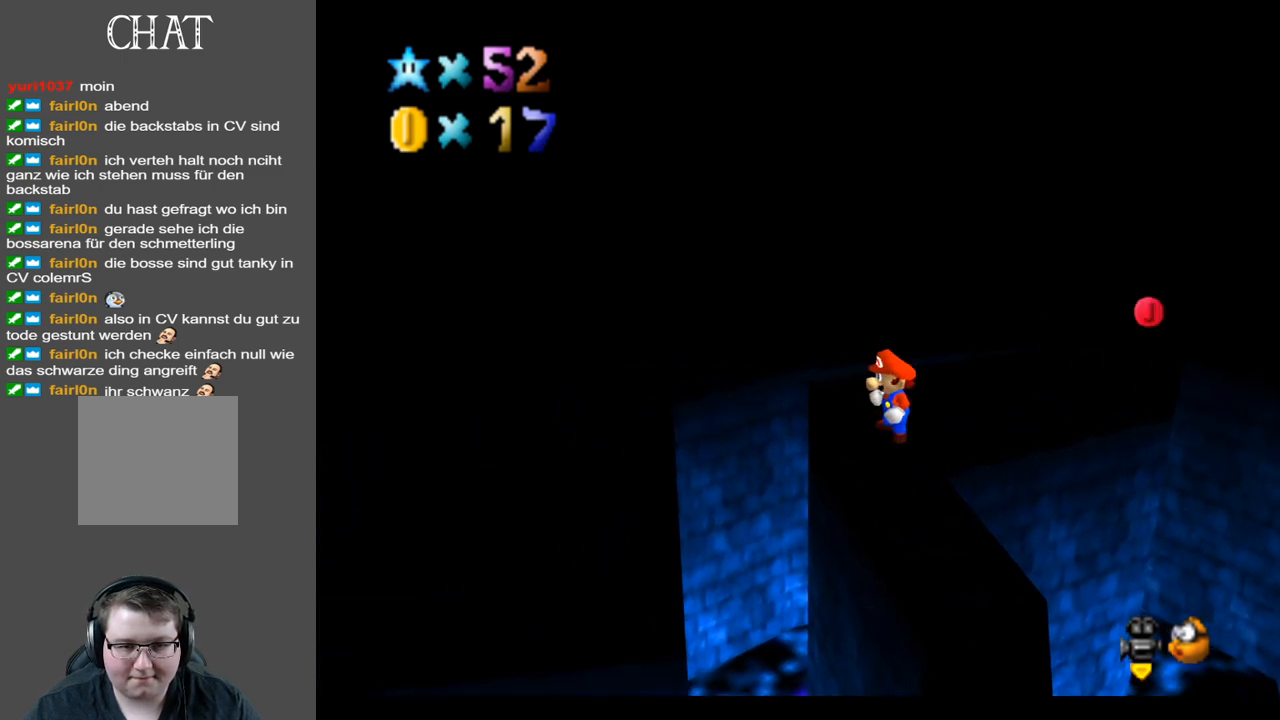
{"buttons": [], "left_stick": "up-left", "right_stick": "center", "events": [[167, "left_stick", "center"], [383, "left_stick", "up-left"]]}
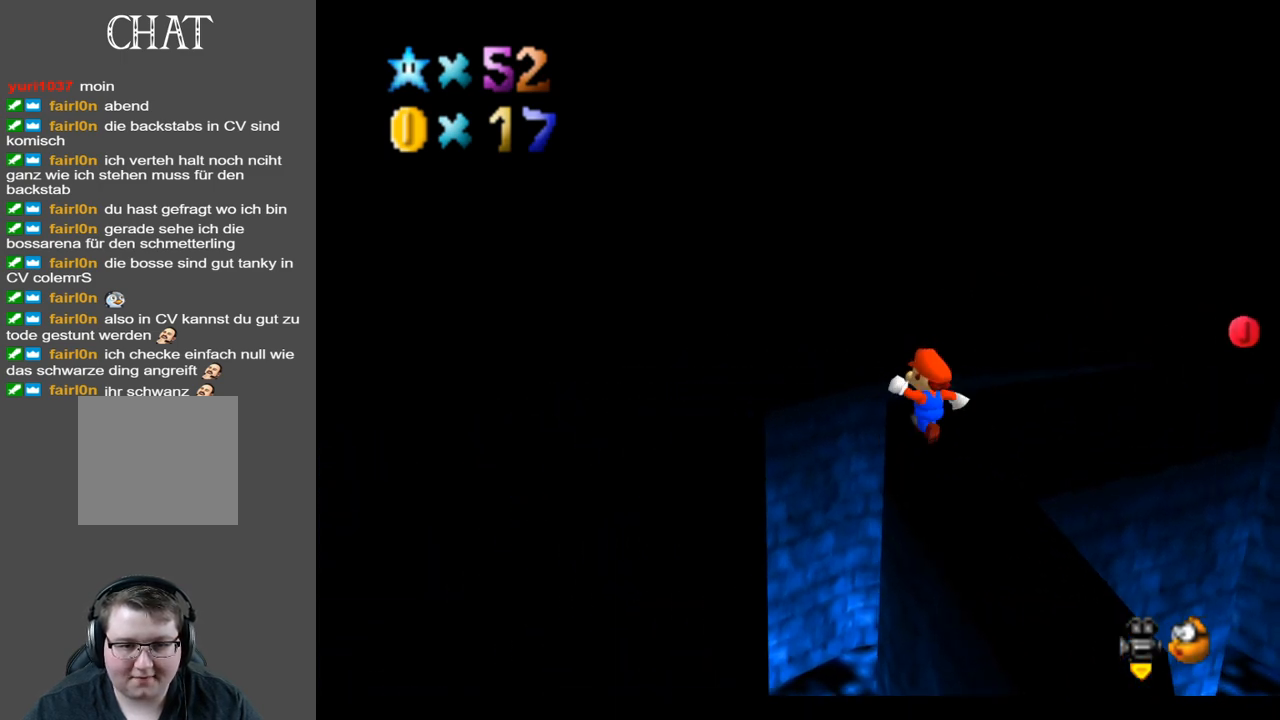
{"buttons": [], "left_stick": "center", "right_stick": "center", "events": [[67, "left_stick", "center"], [350, "Y", "down"], [467, "Y", "up"]]}
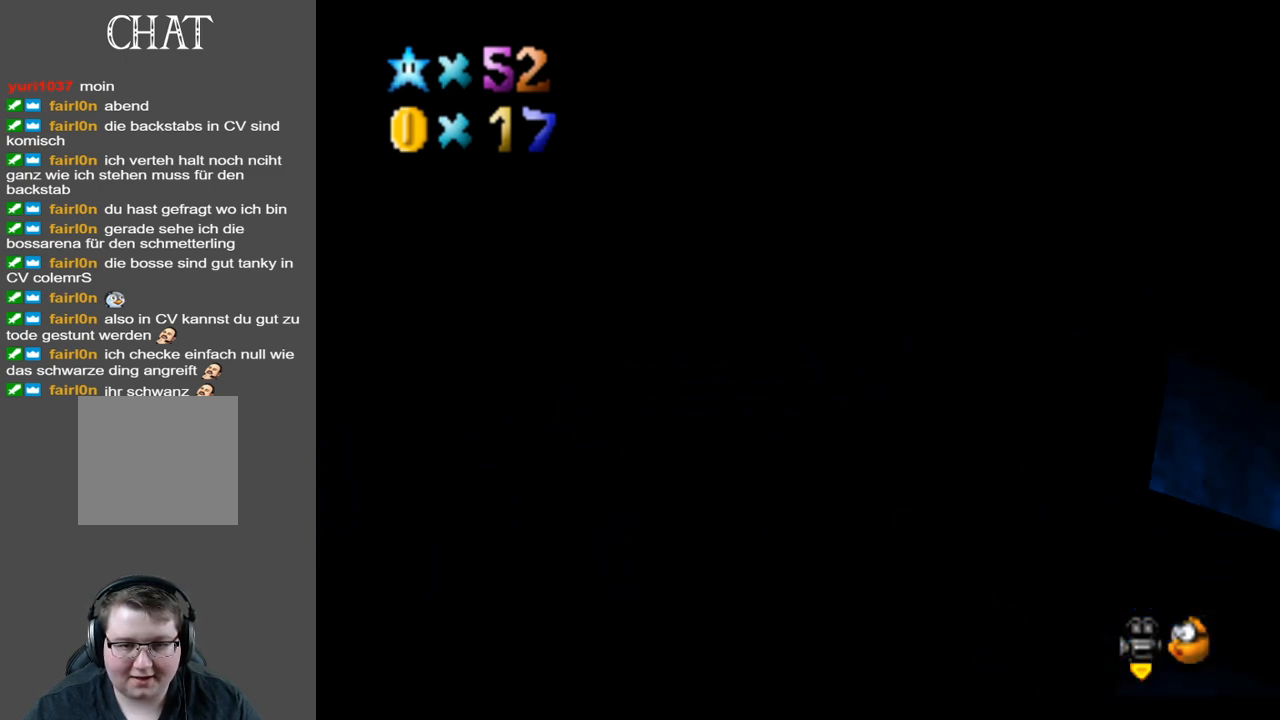
{"buttons": [], "left_stick": "up-left", "right_stick": "center", "events": [[83, "Y", "down"], [167, "Y", "up"], [483, "left_stick", "up-left"]]}
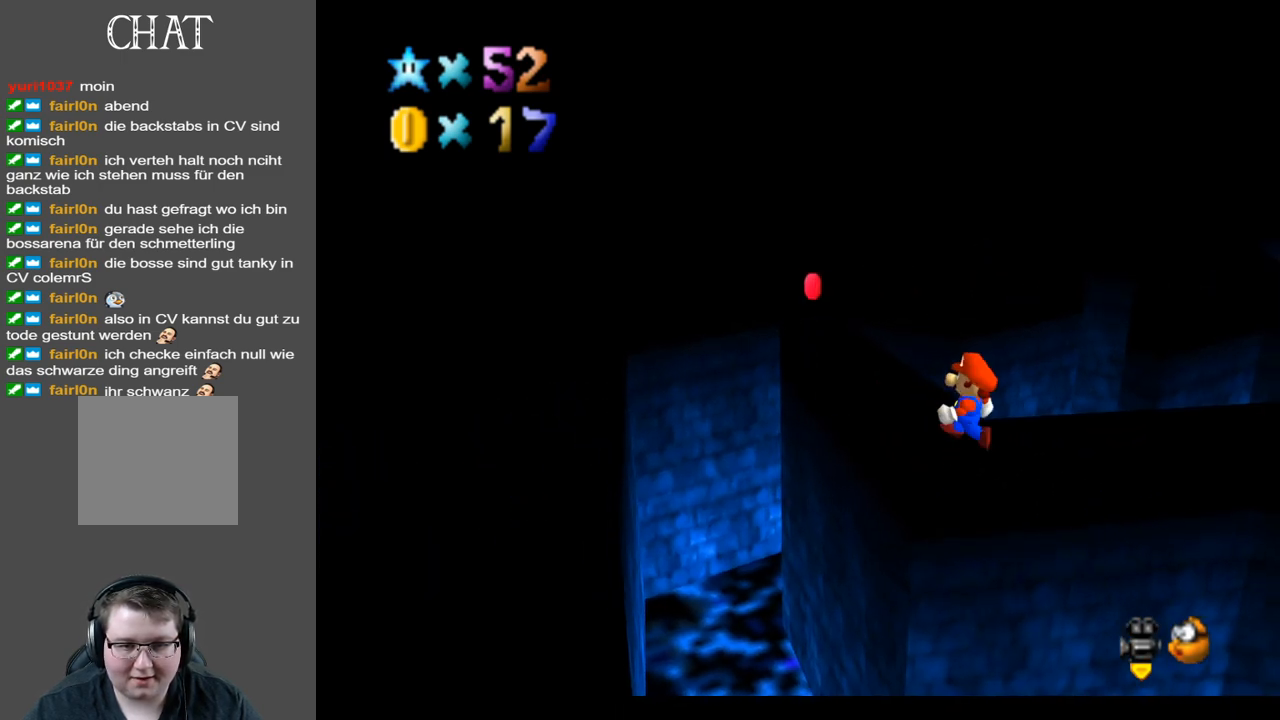
{"buttons": [], "left_stick": "up-left", "right_stick": "center", "events": []}
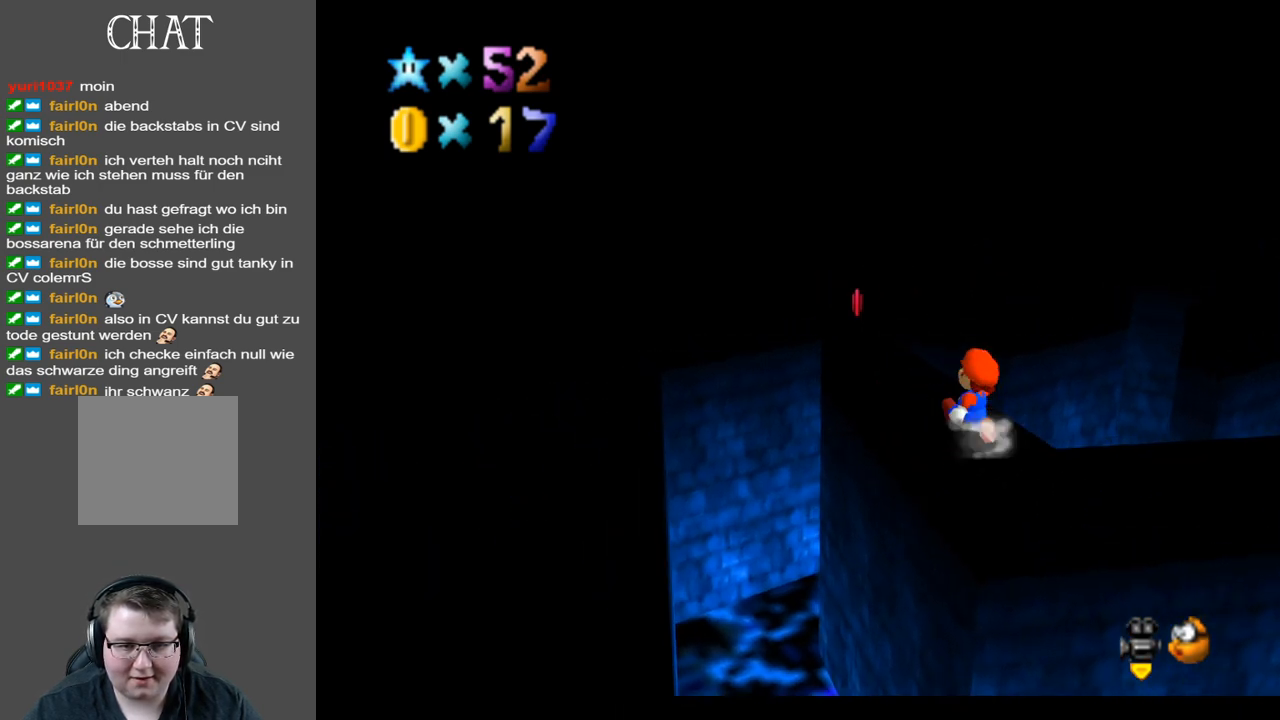
{"buttons": [], "left_stick": "center", "right_stick": "center", "events": [[150, "A", "down"], [300, "A", "up"], [350, "left_stick", "center"]]}